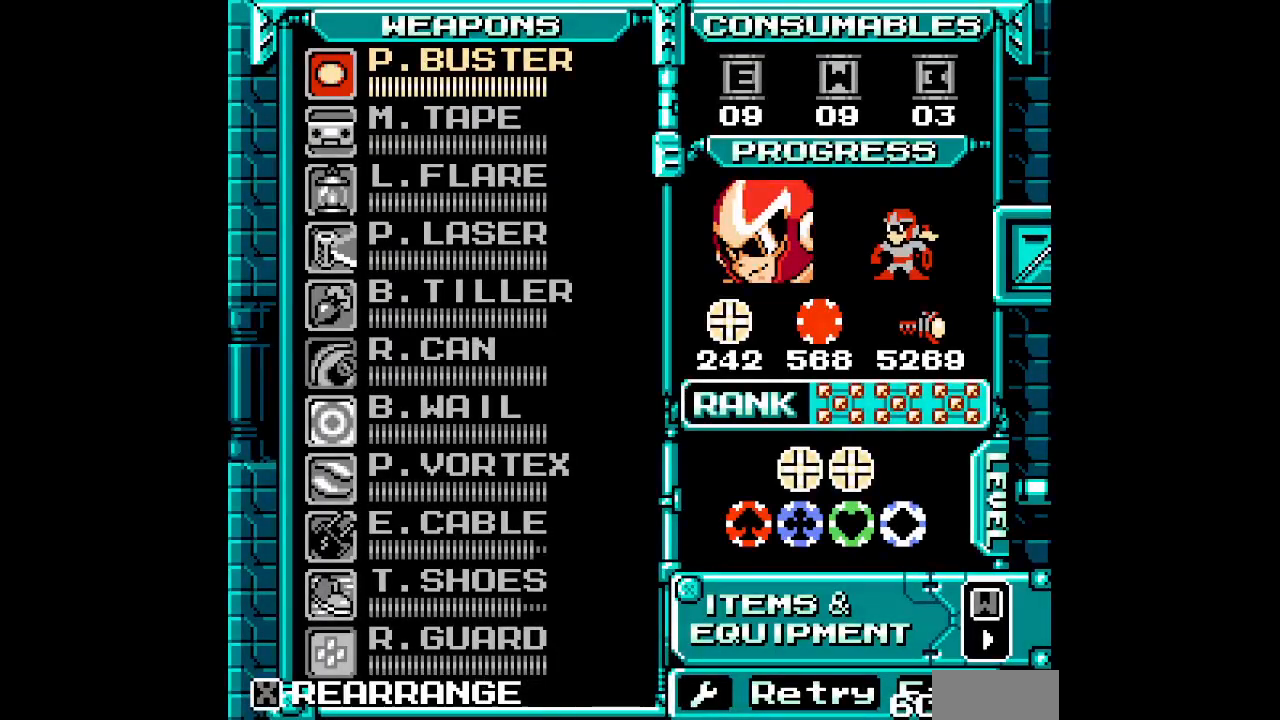
Gameplay with a controller (Xbox layout); each line is a JSON object with the inputs held at the frame after it. "events" lists button and stick changes between this image and that frame as [ms after this image, input, new state], when the widget could be followed in between. Not read: DPAD_UP L1 L2 L3 R1 R2 R3 SELECT START Z.
{"buttons": [], "events": []}
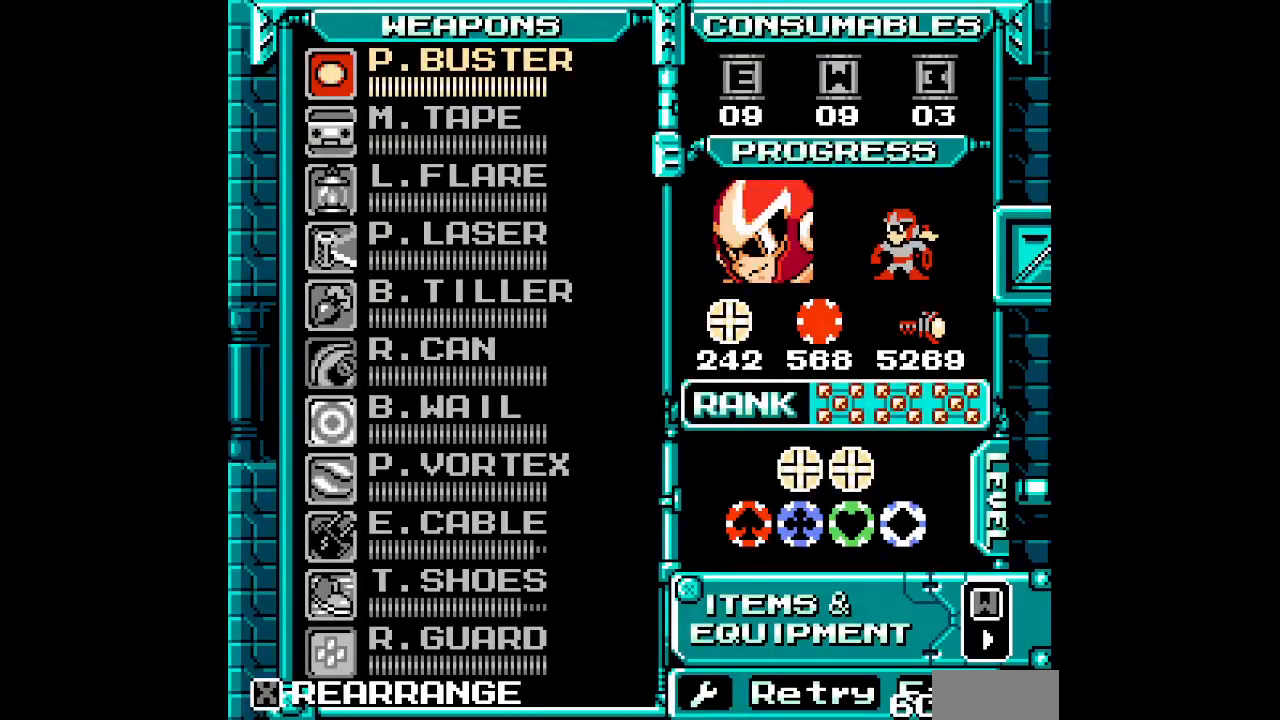
{"buttons": [], "events": []}
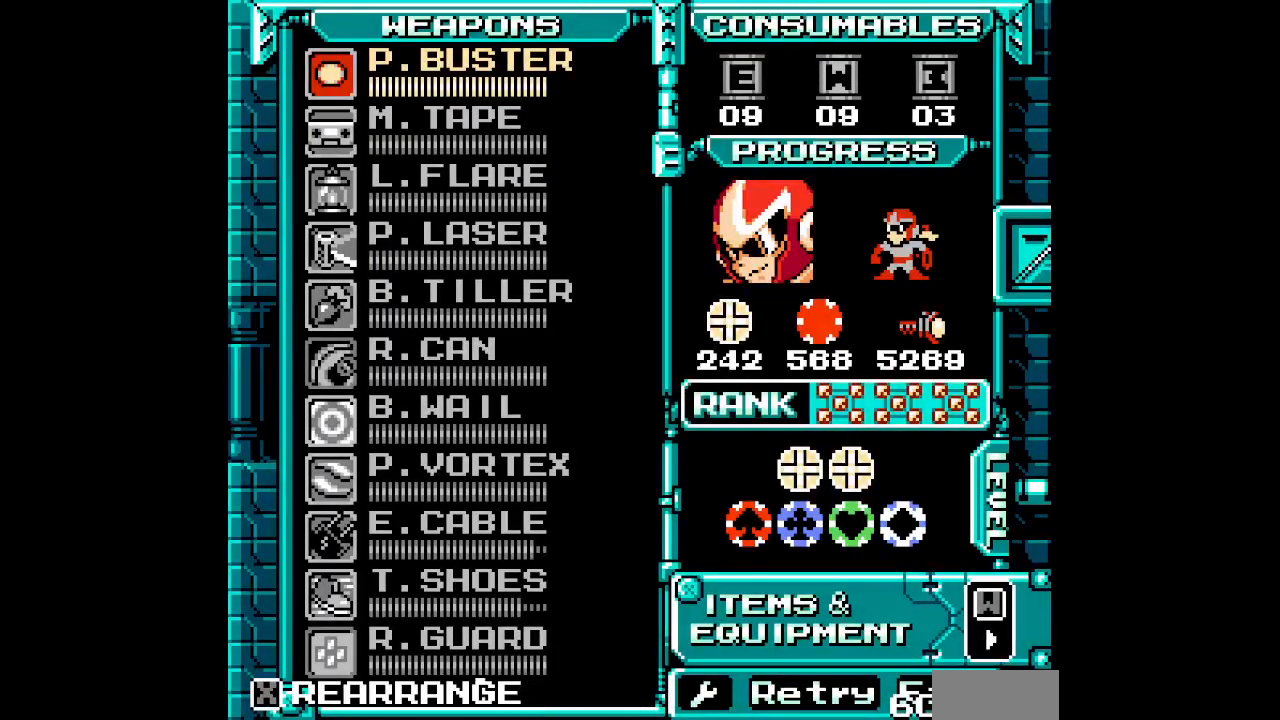
{"buttons": [], "events": []}
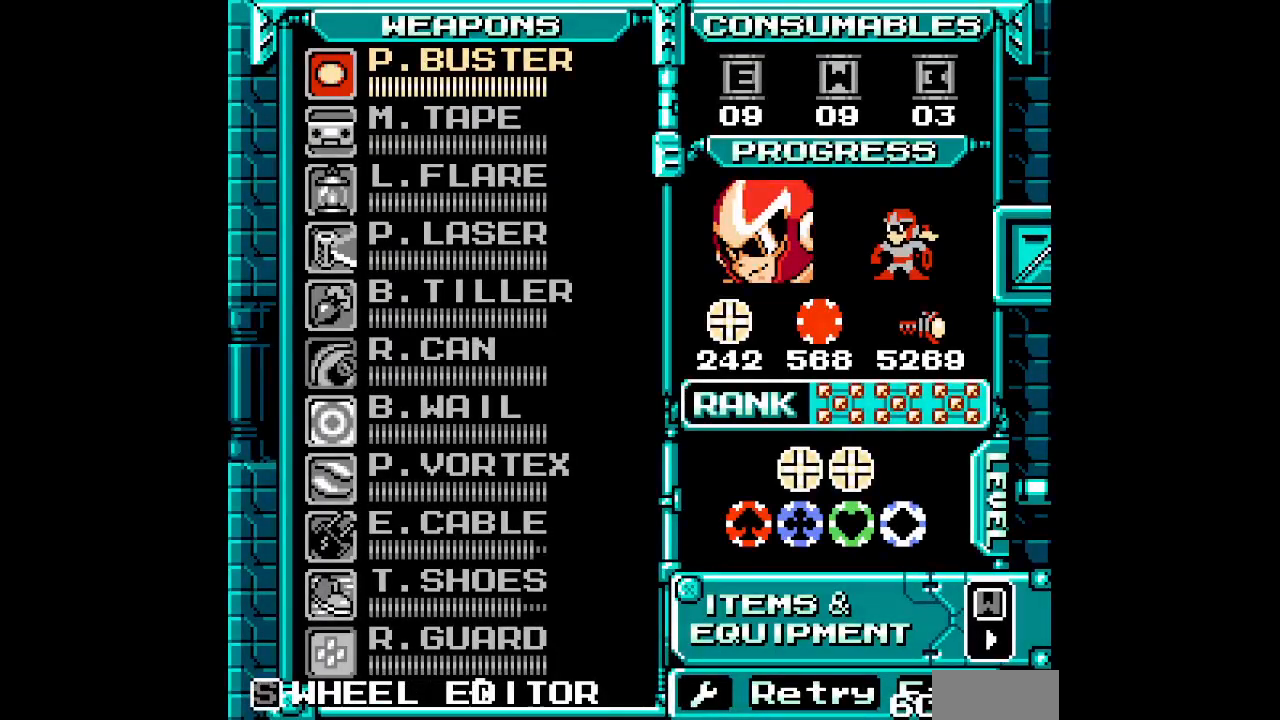
{"buttons": [], "events": [[283, "DPAD_DOWN", "down"], [417, "DPAD_DOWN", "up"]]}
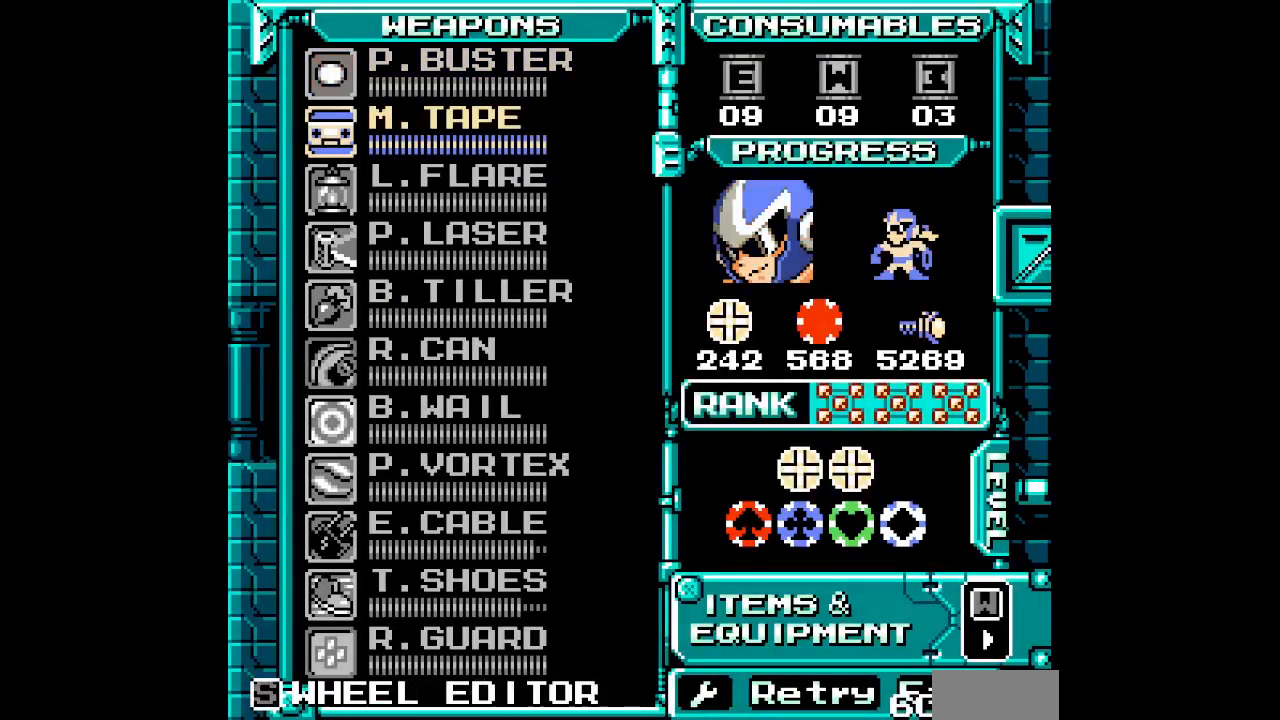
{"buttons": [], "events": [[183, "DPAD_DOWN", "down"], [283, "DPAD_DOWN", "up"]]}
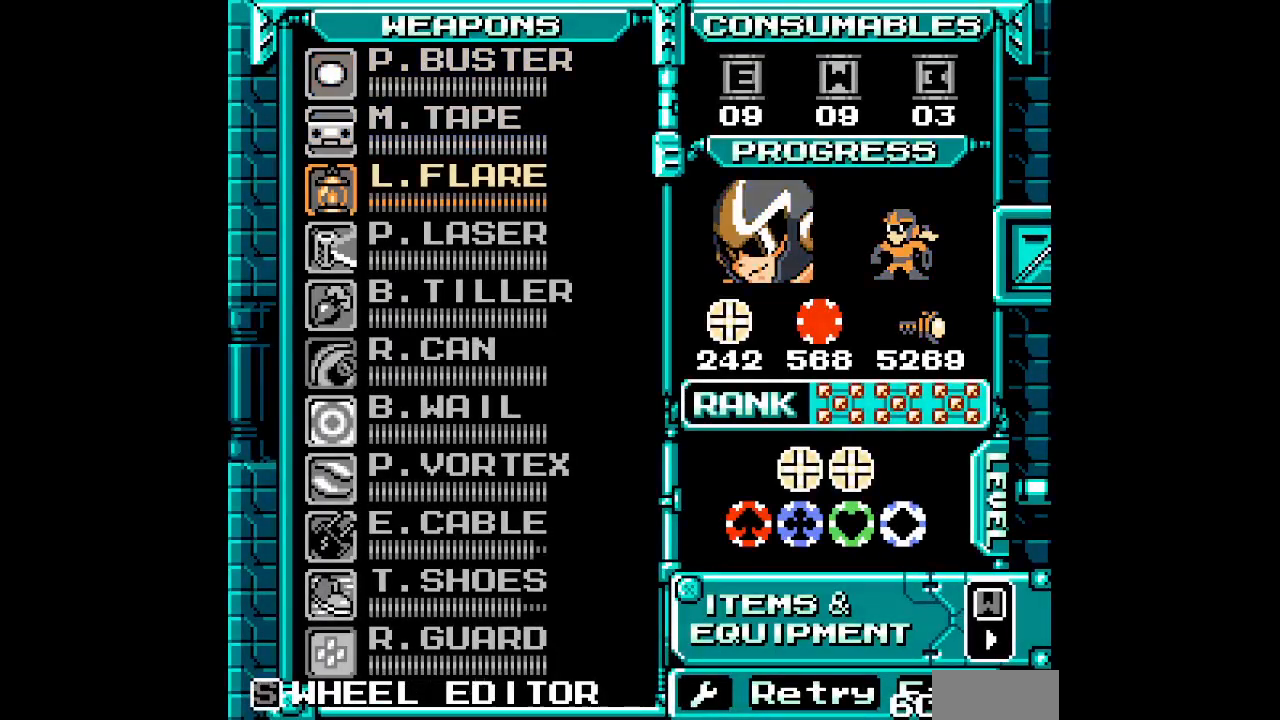
{"buttons": [], "events": []}
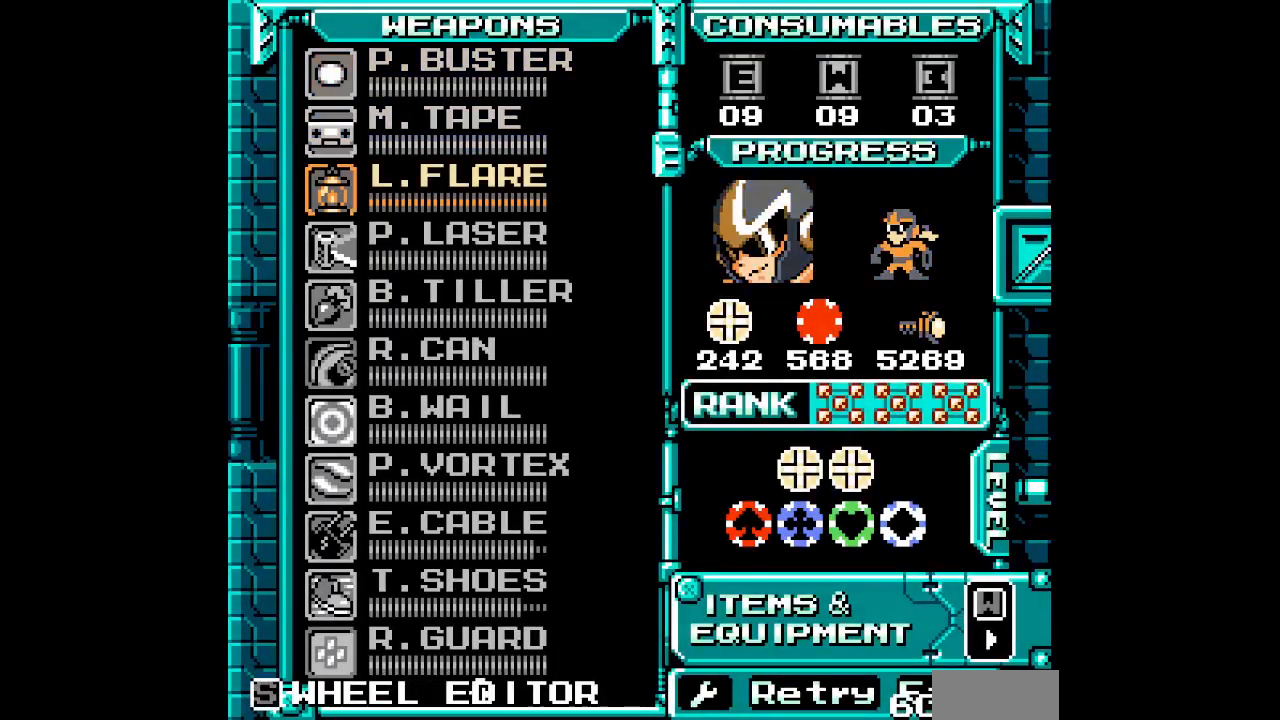
{"buttons": [], "events": []}
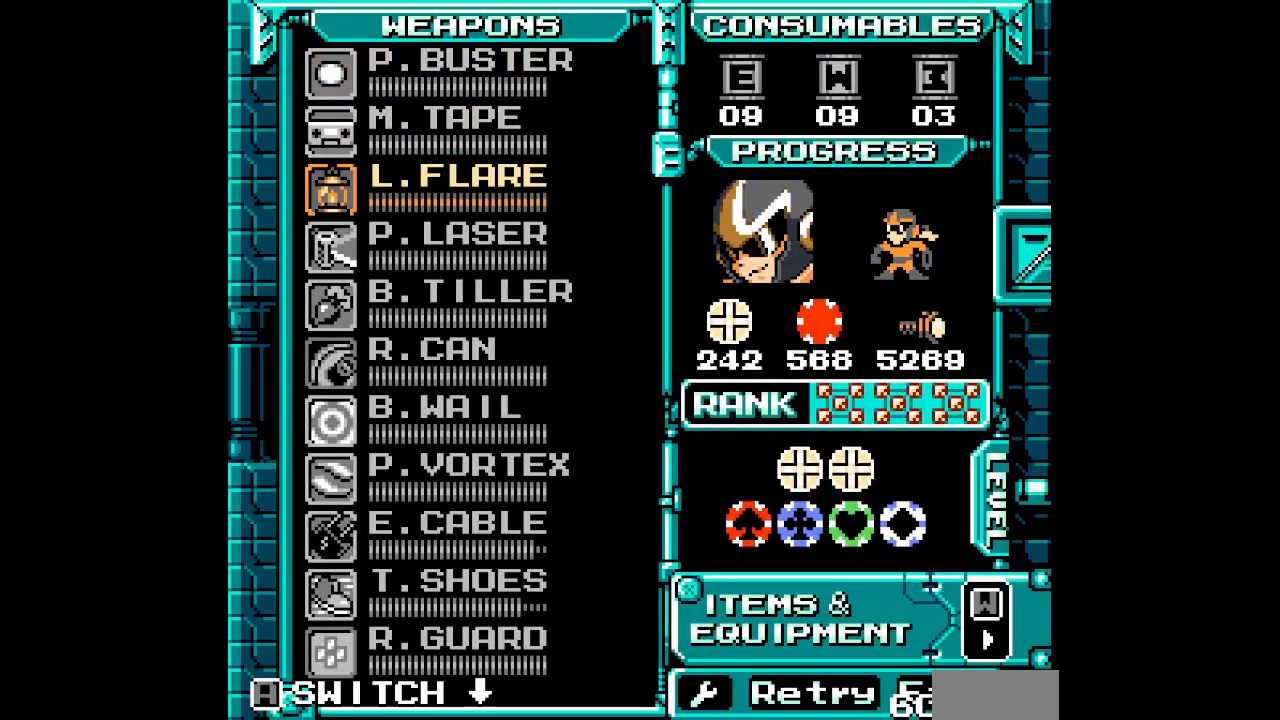
{"buttons": [], "events": []}
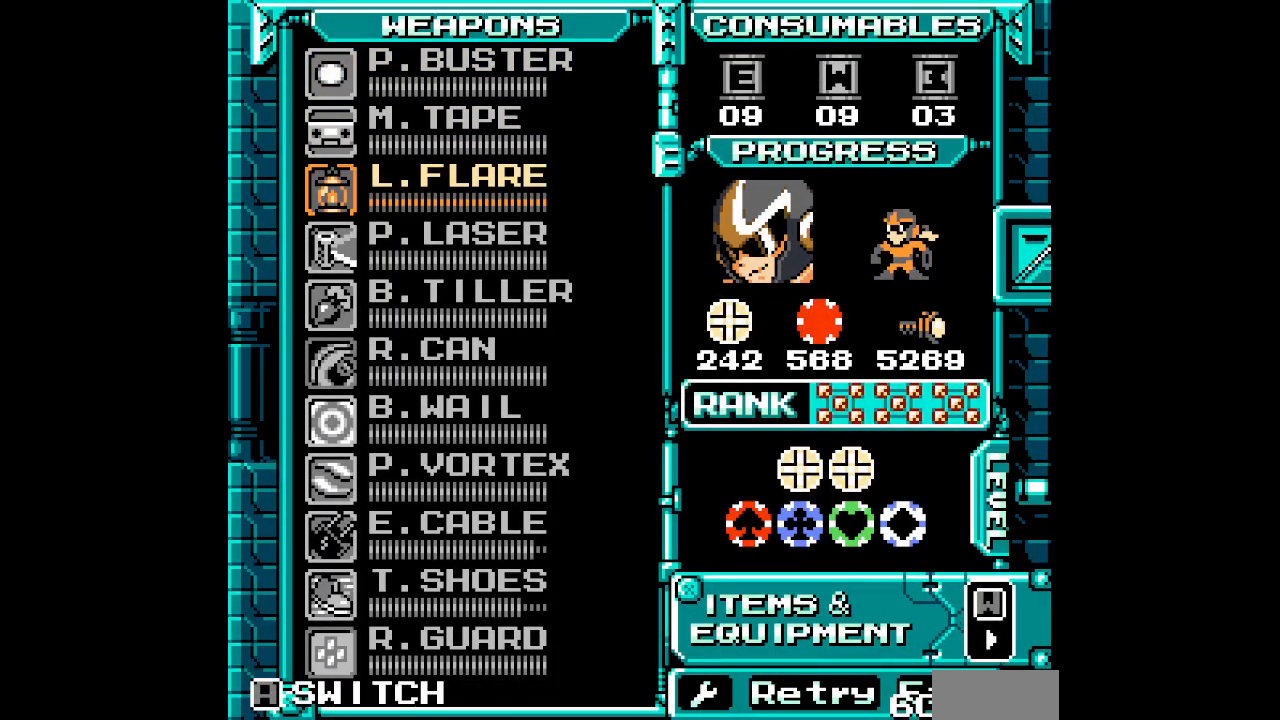
{"buttons": ["DPAD_DOWN"], "events": [[250, "DPAD_DOWN", "down"], [383, "DPAD_DOWN", "up"], [467, "DPAD_DOWN", "down"]]}
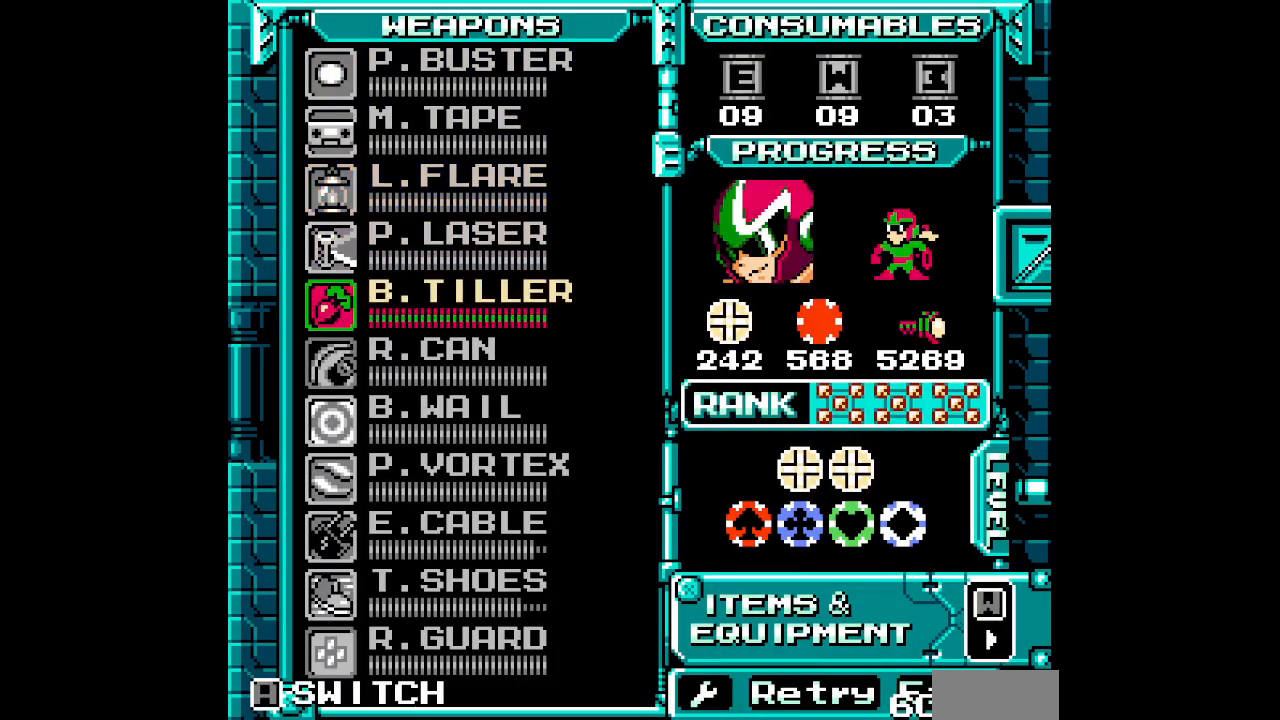
{"buttons": [], "events": [[50, "DPAD_DOWN", "up"], [150, "DPAD_DOWN", "down"], [233, "DPAD_DOWN", "up"]]}
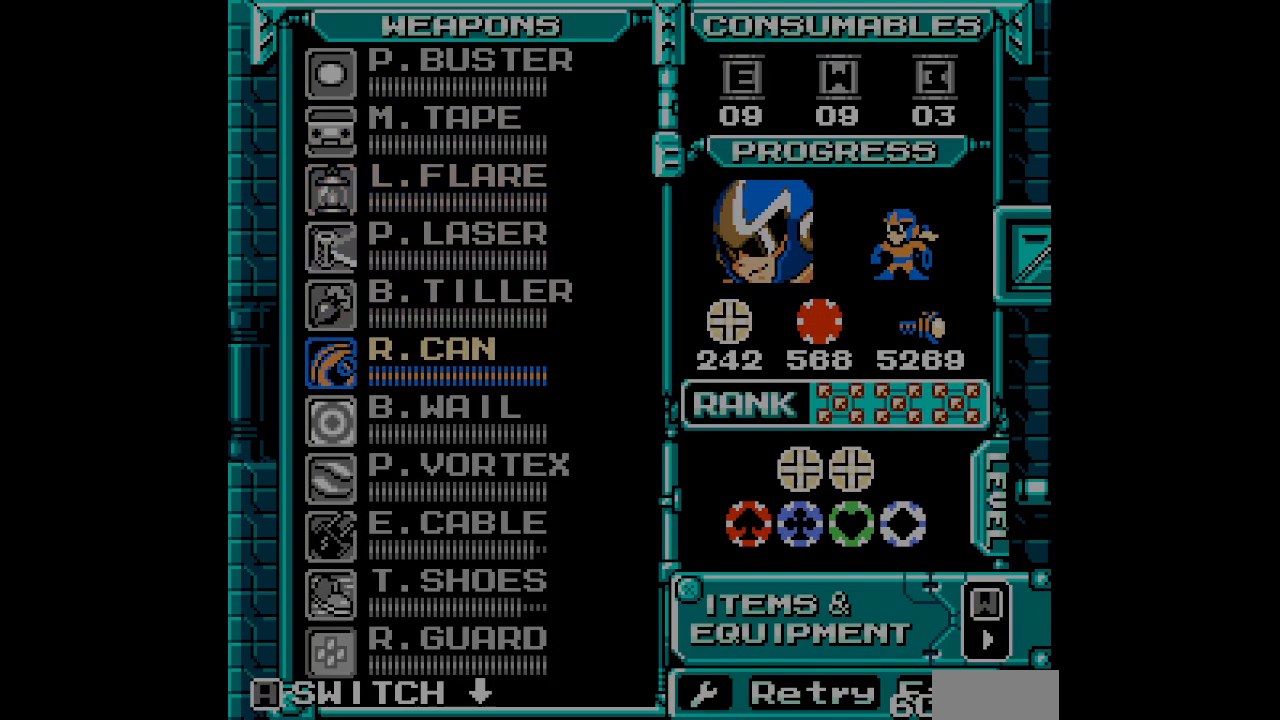
{"buttons": []}
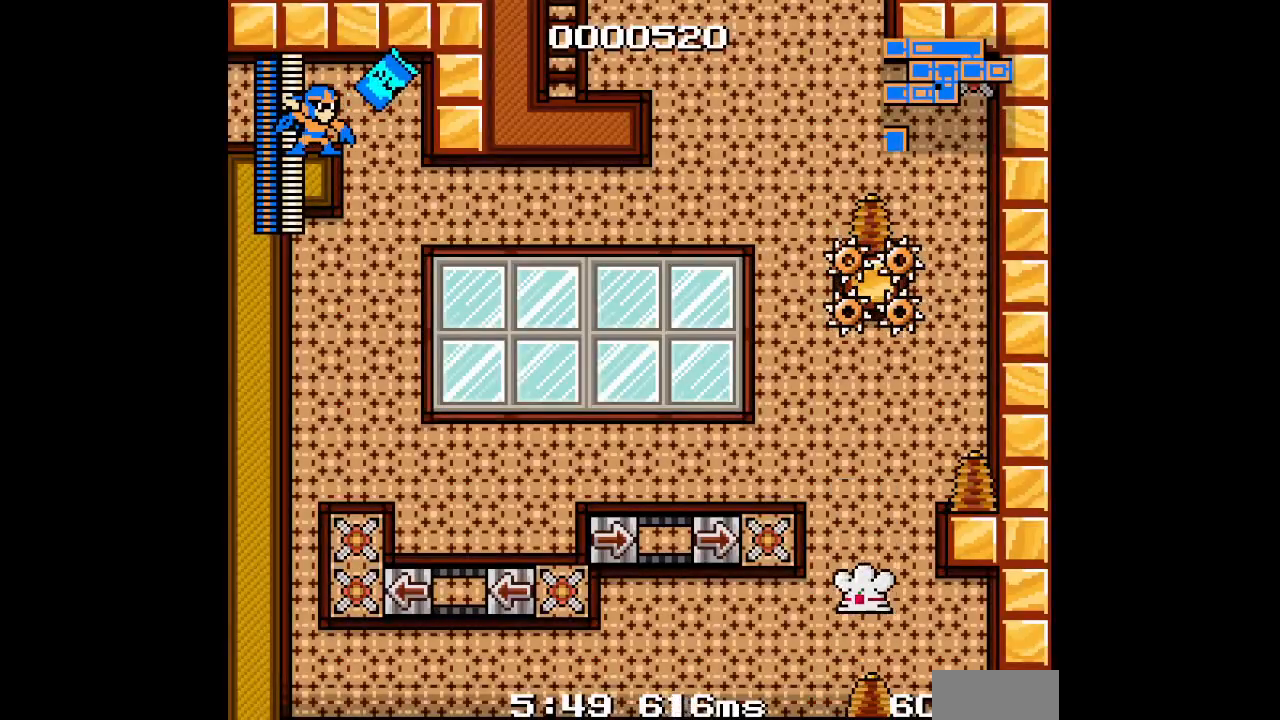
{"buttons": [], "events": []}
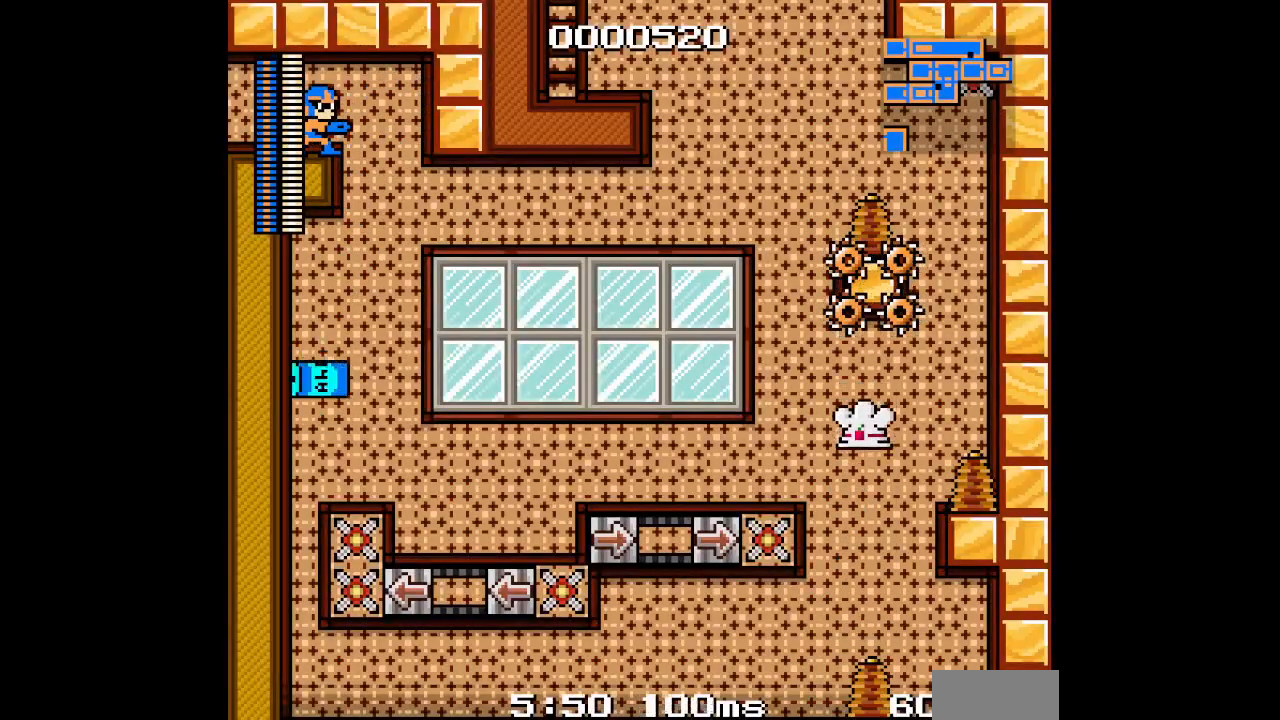
{"buttons": [], "events": [[17, "DPAD_RIGHT", "down"], [150, "DPAD_RIGHT", "up"]]}
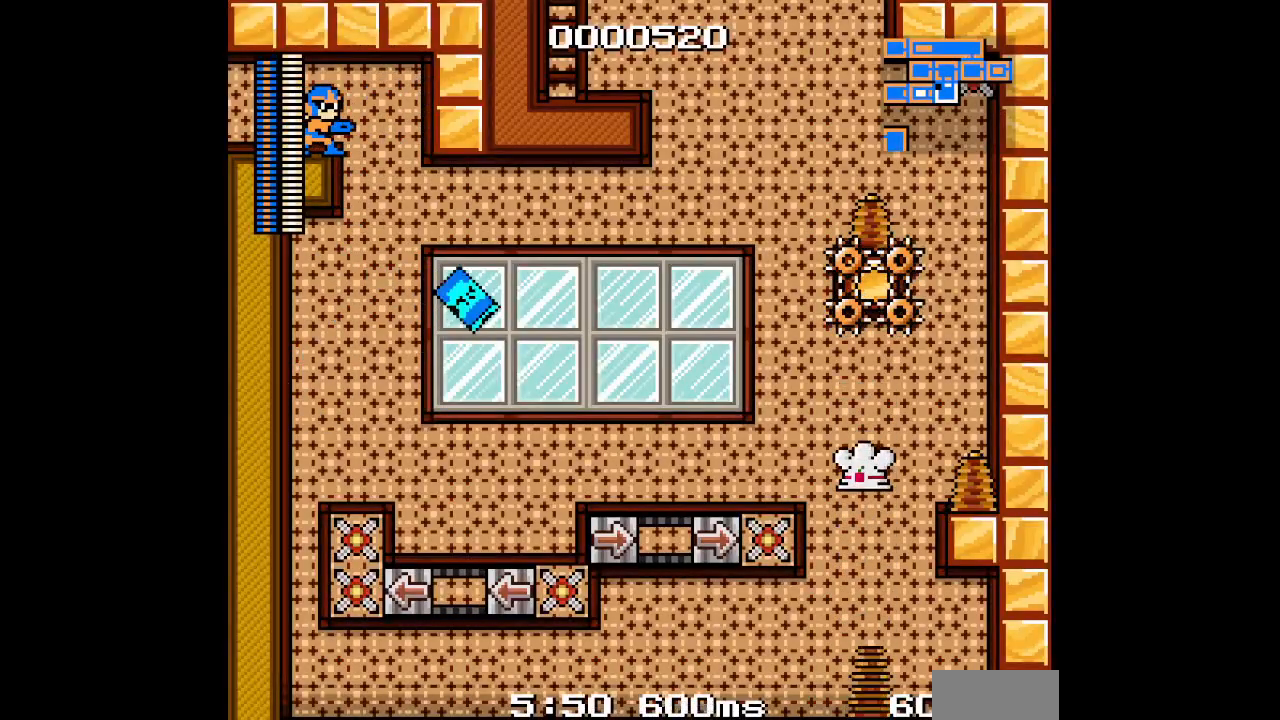
{"buttons": [], "events": []}
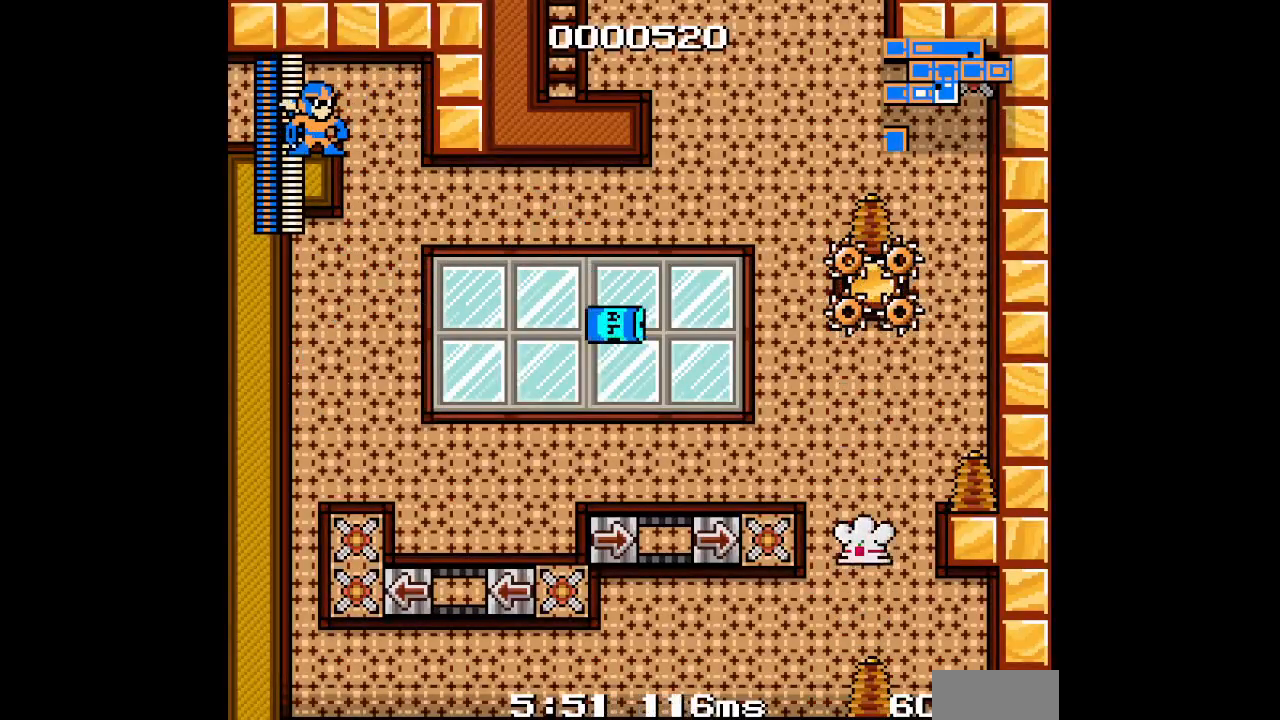
{"buttons": [], "events": []}
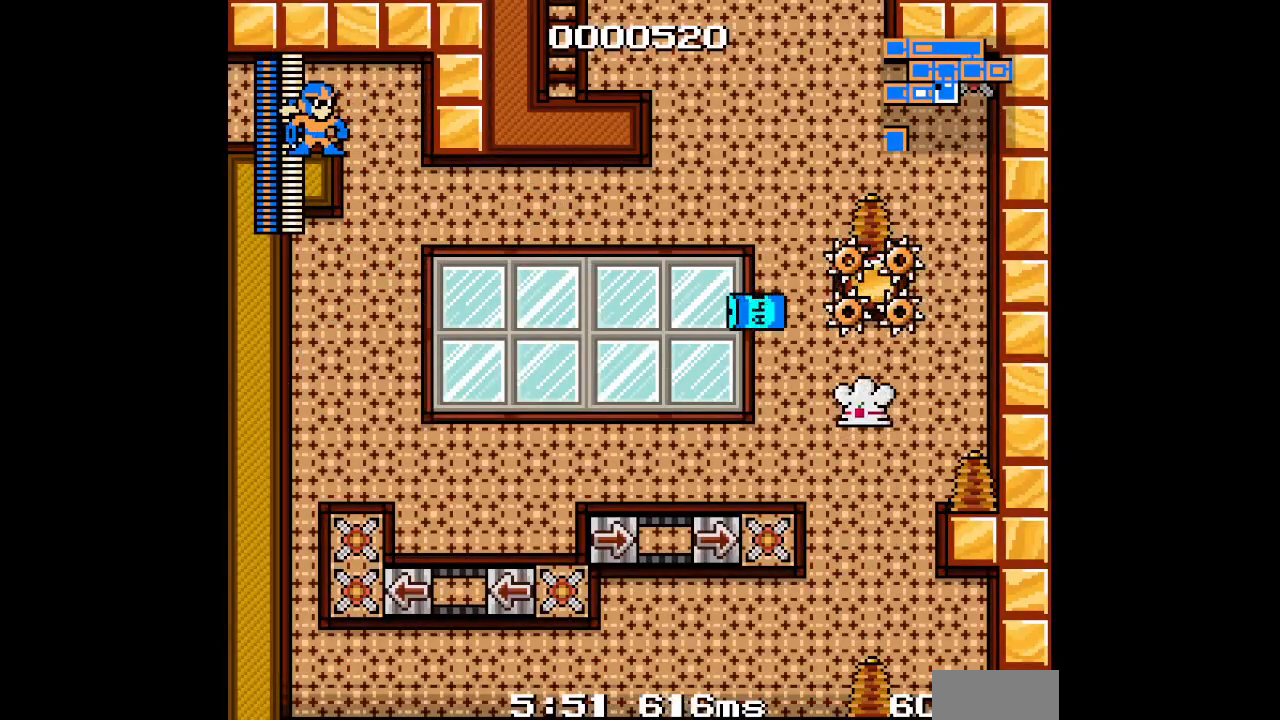
{"buttons": [], "events": []}
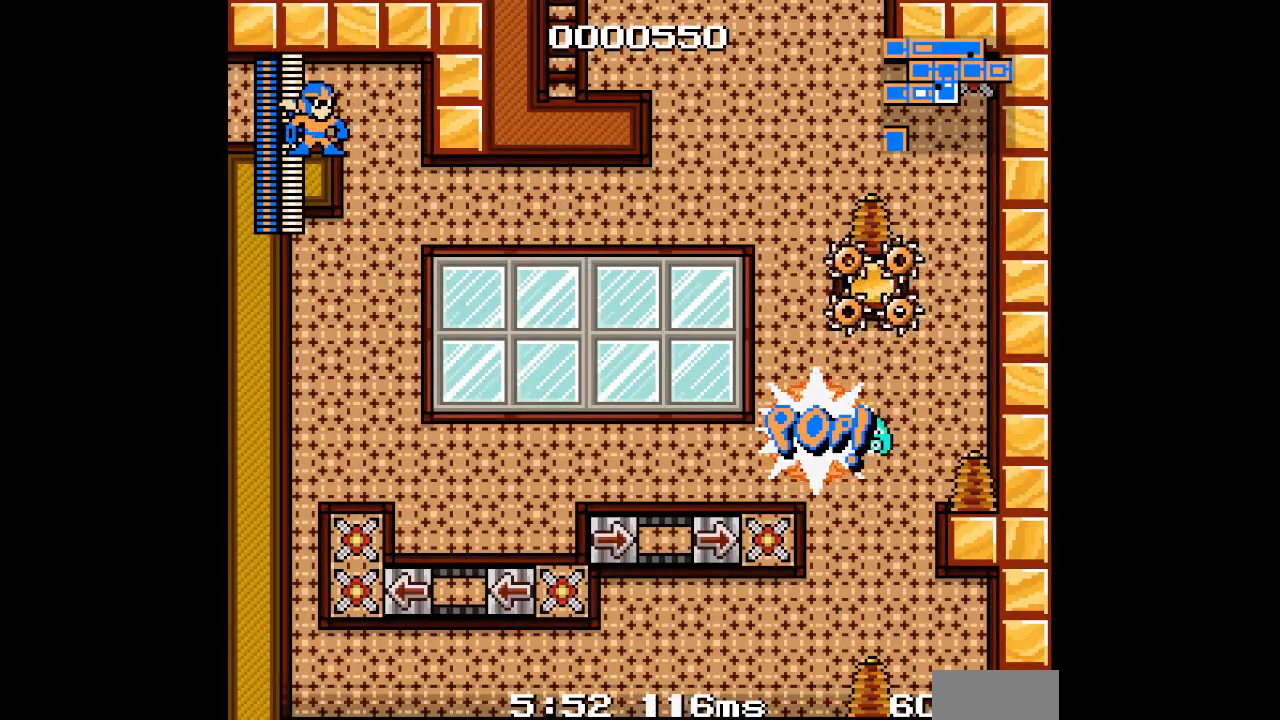
{"buttons": [], "events": []}
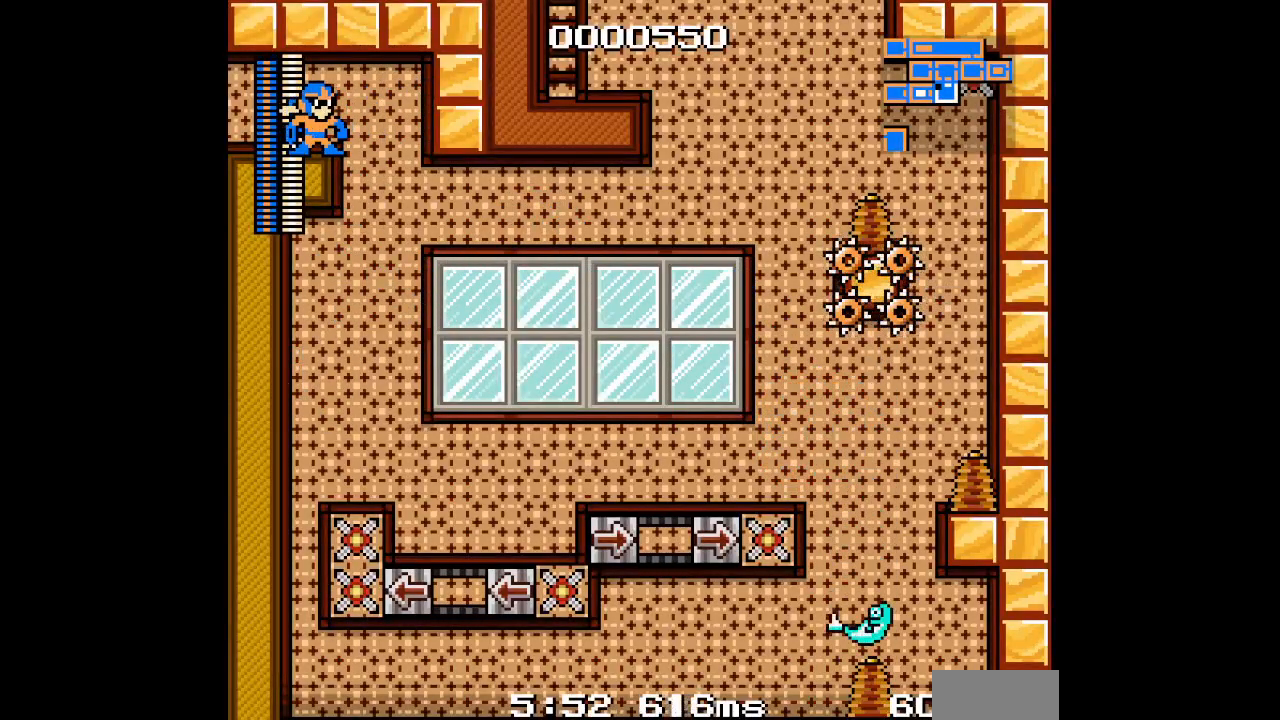
{"buttons": [], "events": []}
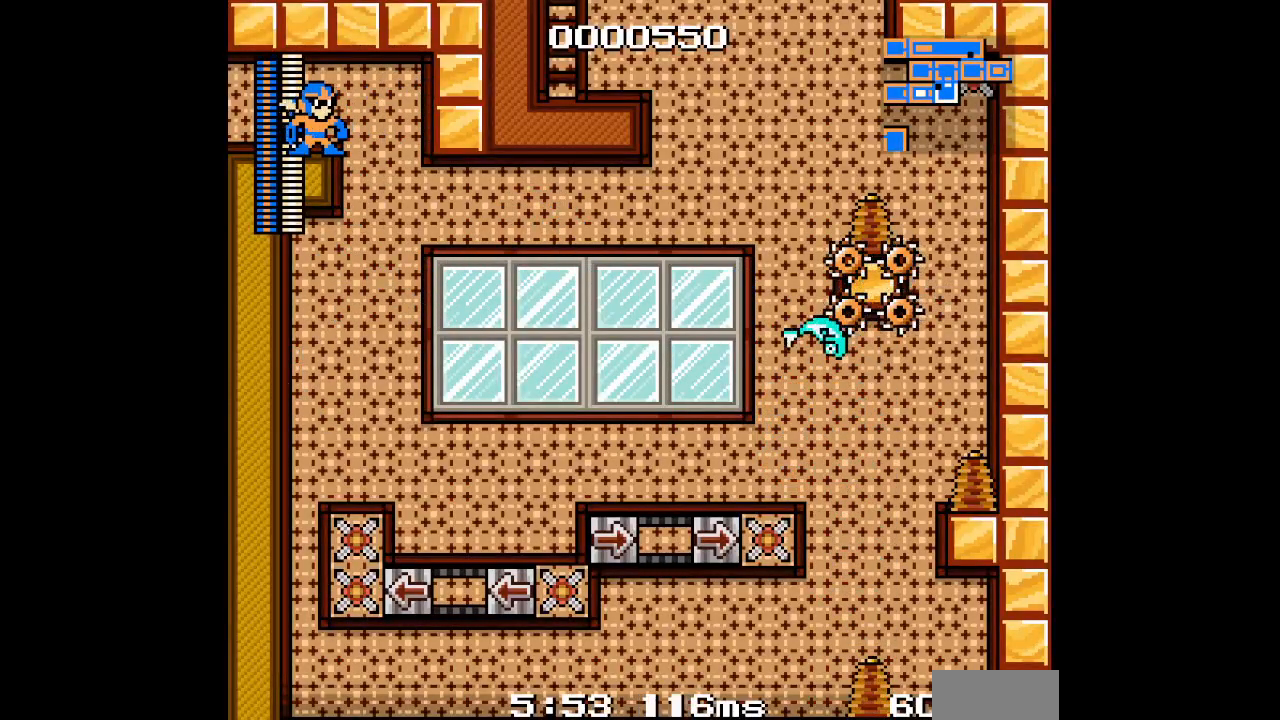
{"buttons": []}
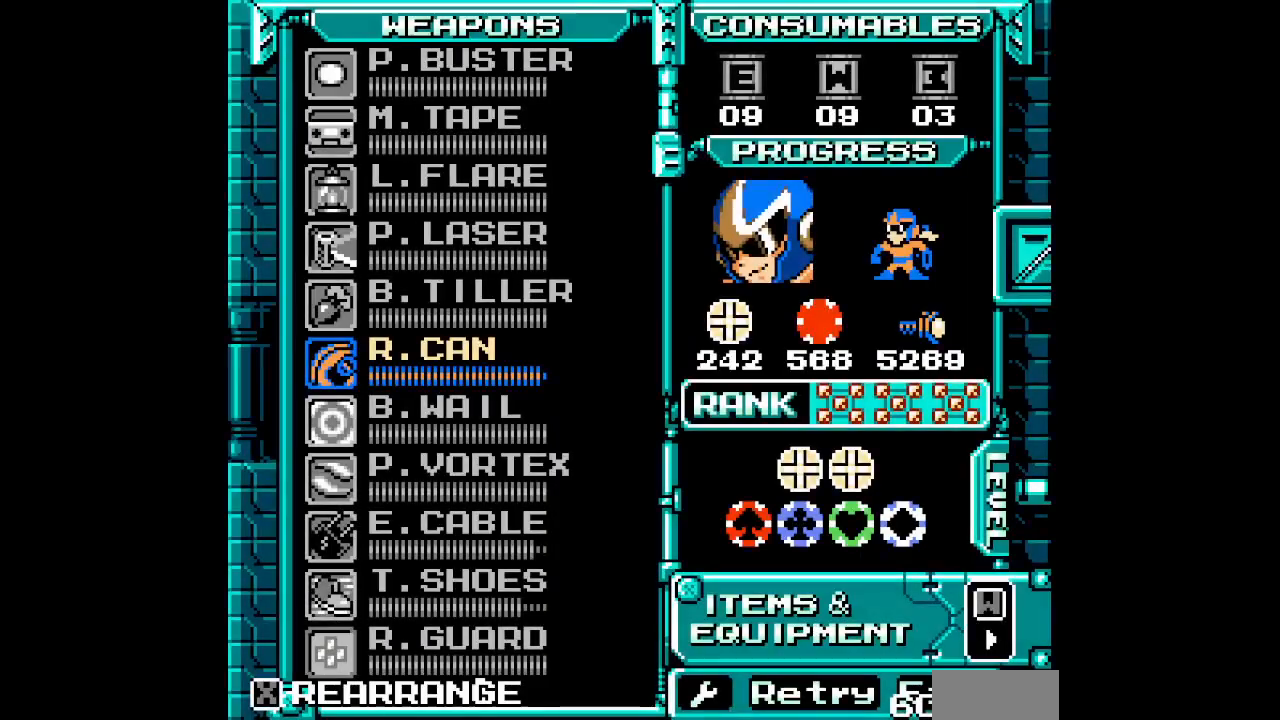
{"buttons": [], "events": []}
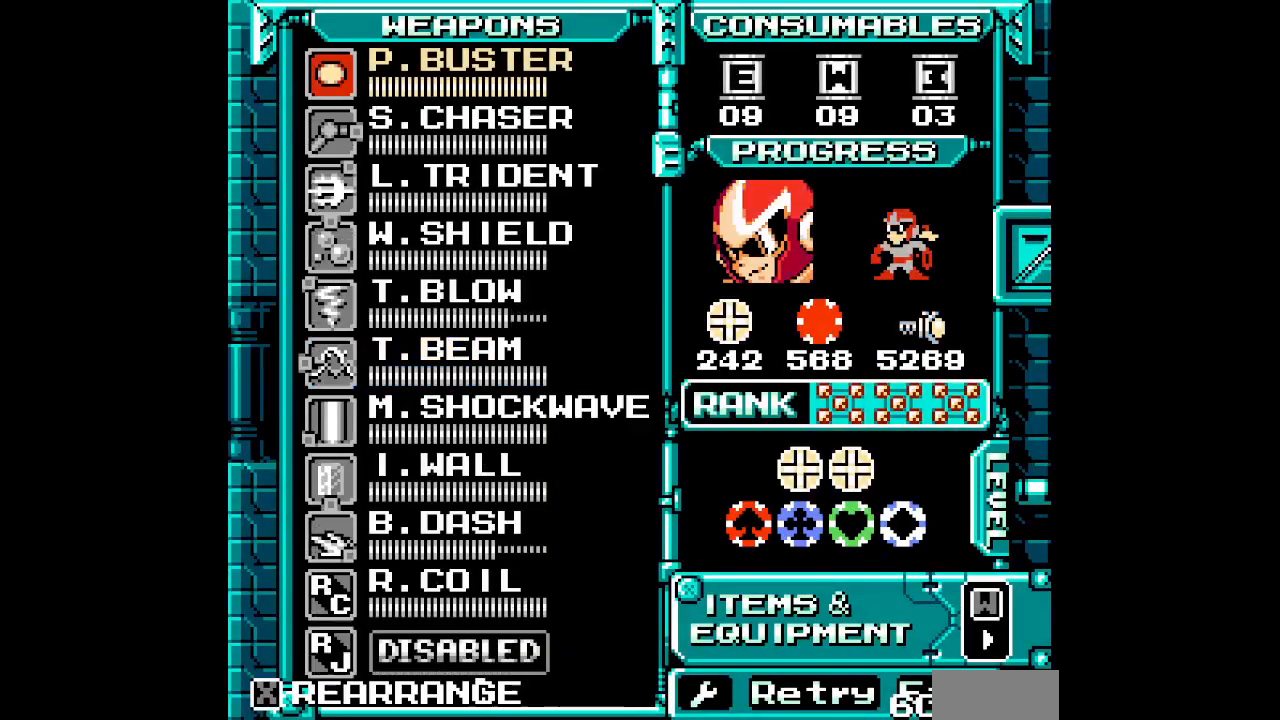
{"buttons": []}
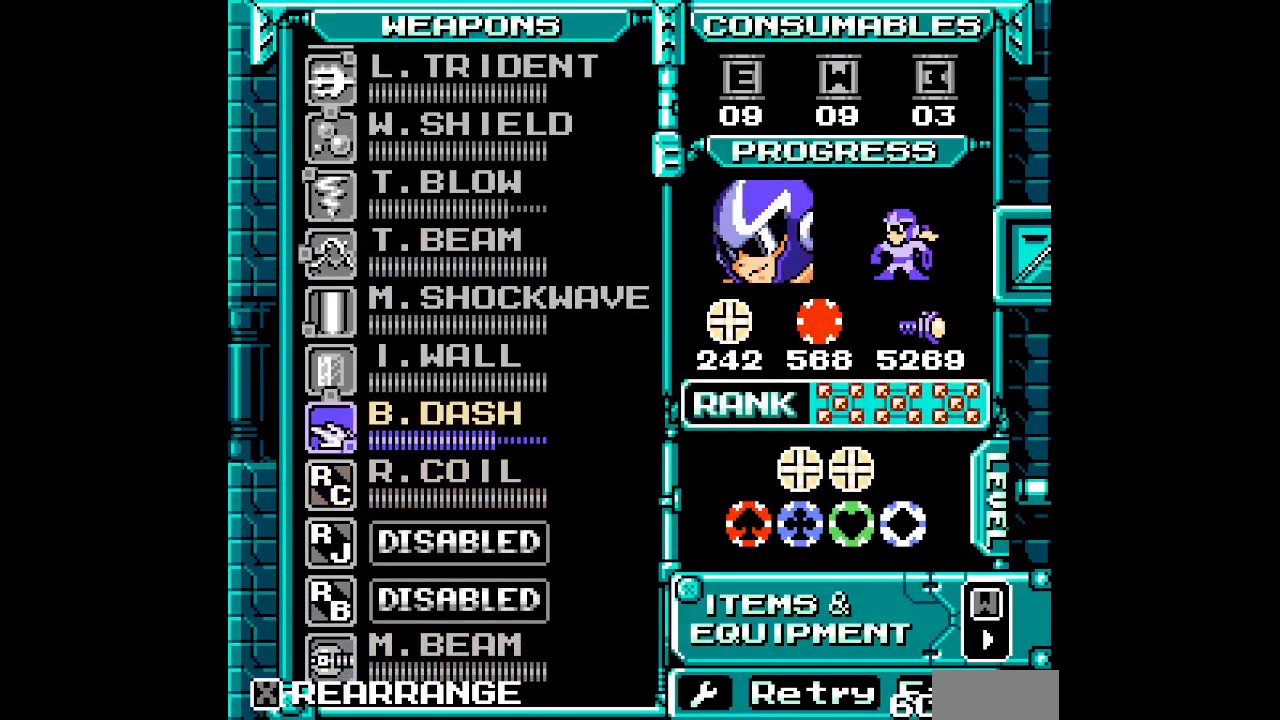
{"buttons": ["DPAD_DOWN"], "events": [[483, "DPAD_DOWN", "down"]]}
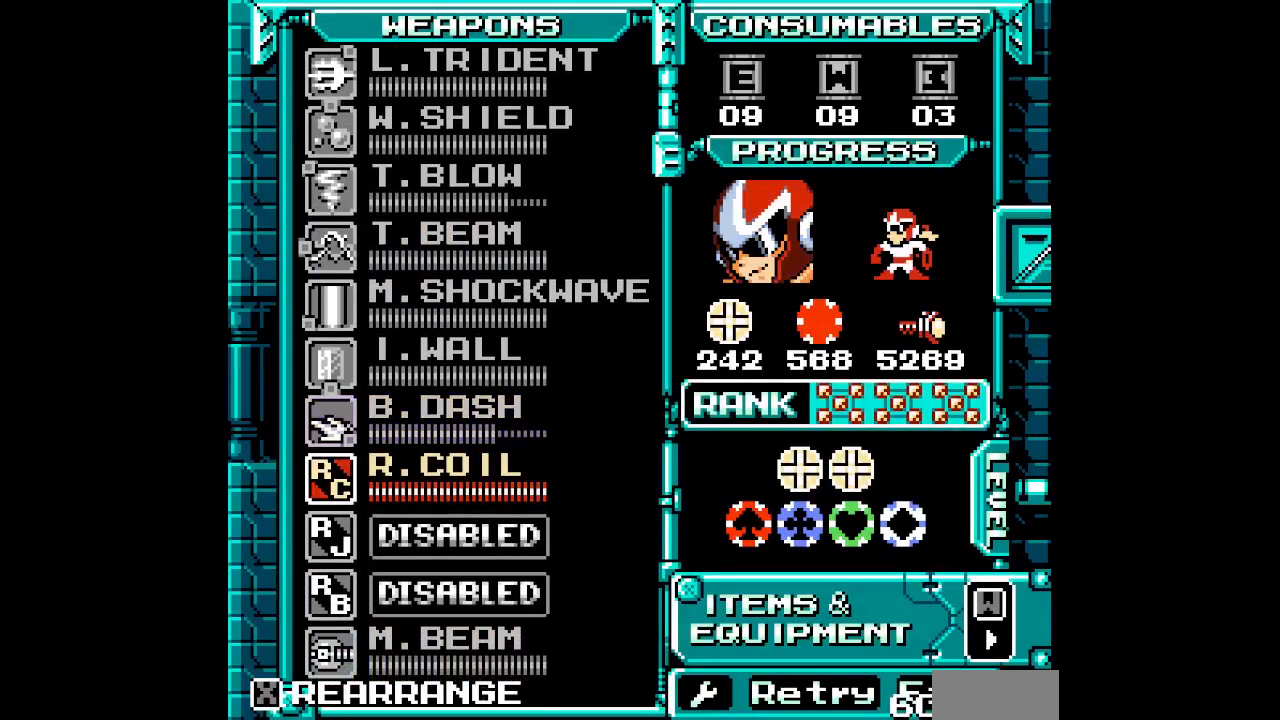
{"buttons": []}
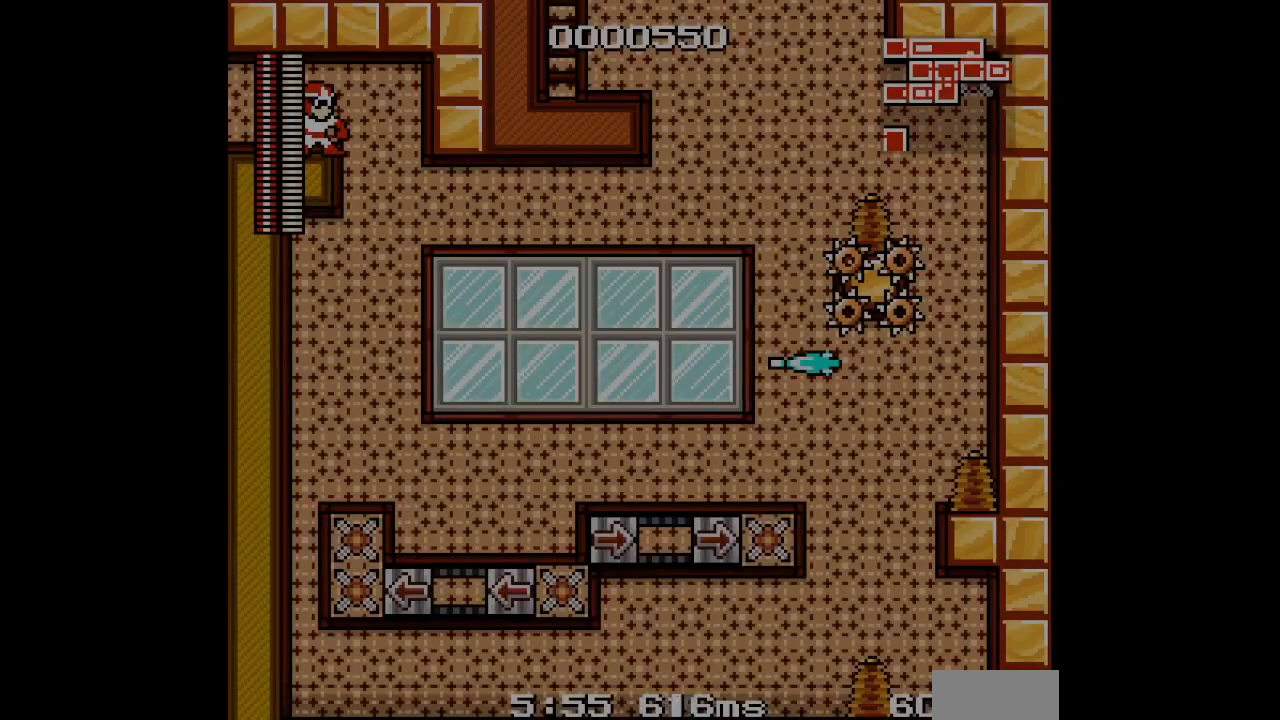
{"buttons": [], "events": [[300, "DPAD_RIGHT", "down"], [467, "DPAD_RIGHT", "up"]]}
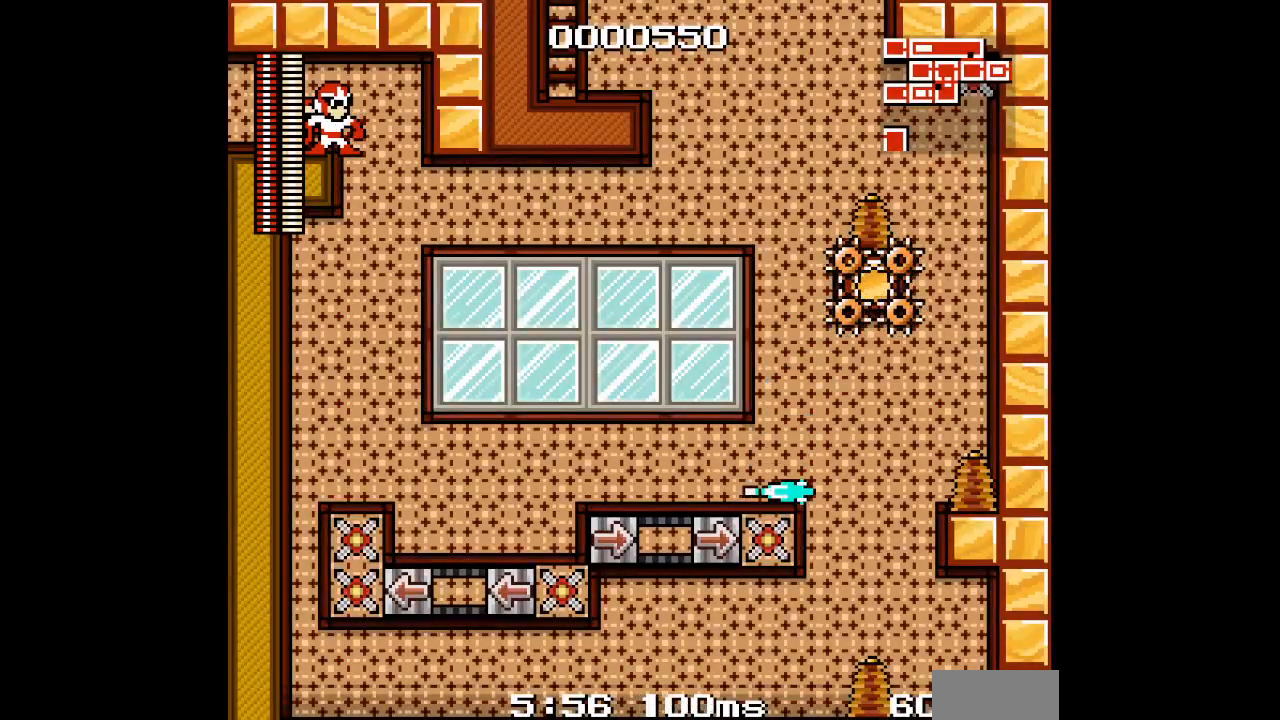
{"buttons": [], "events": []}
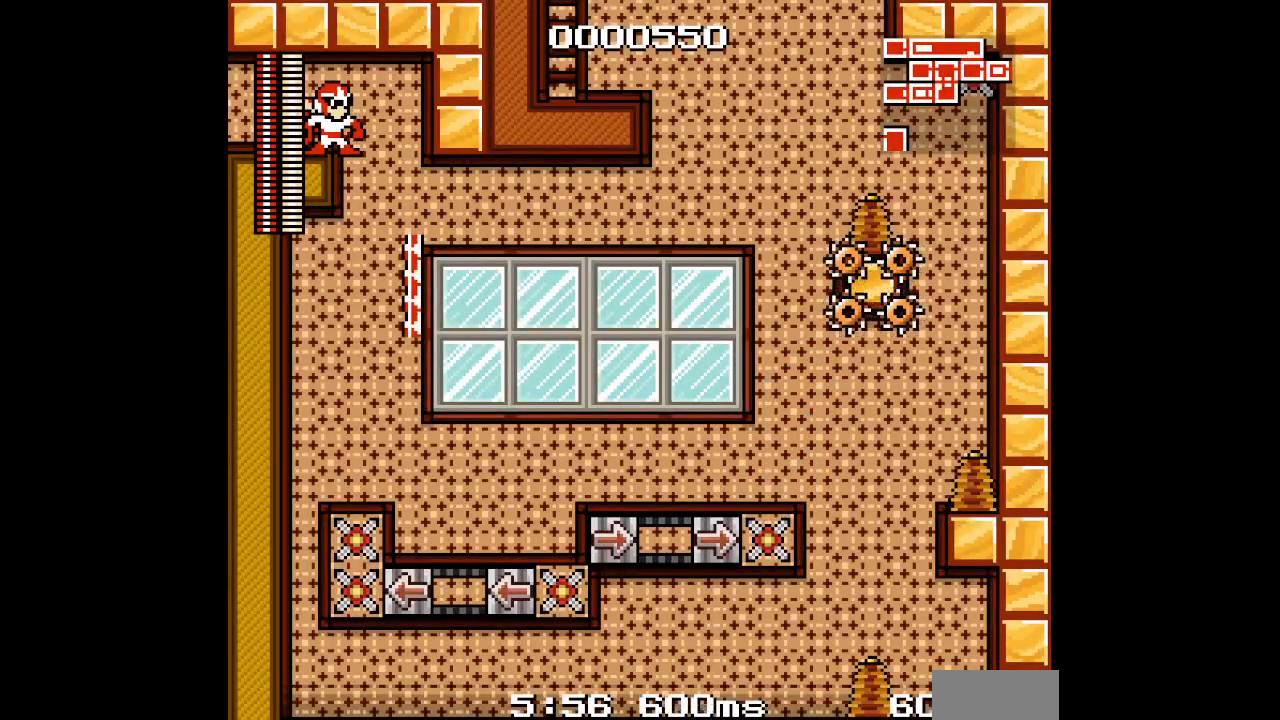
{"buttons": [], "events": []}
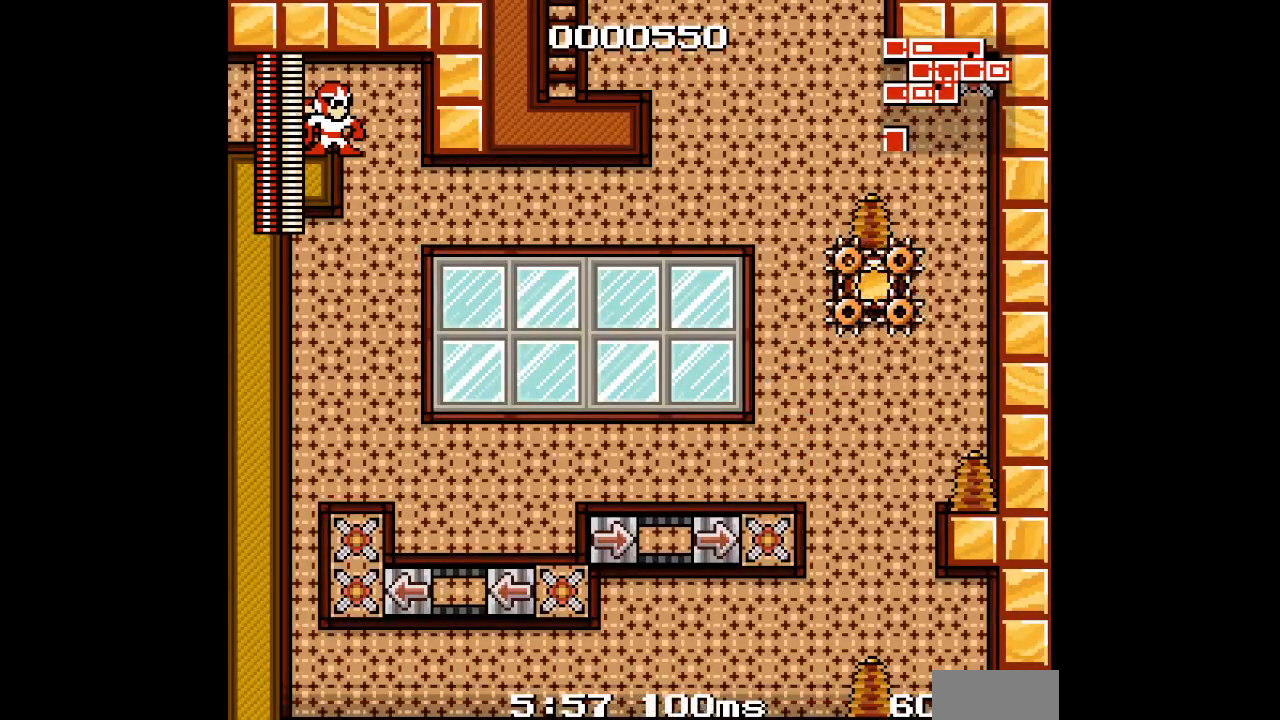
{"buttons": [], "events": []}
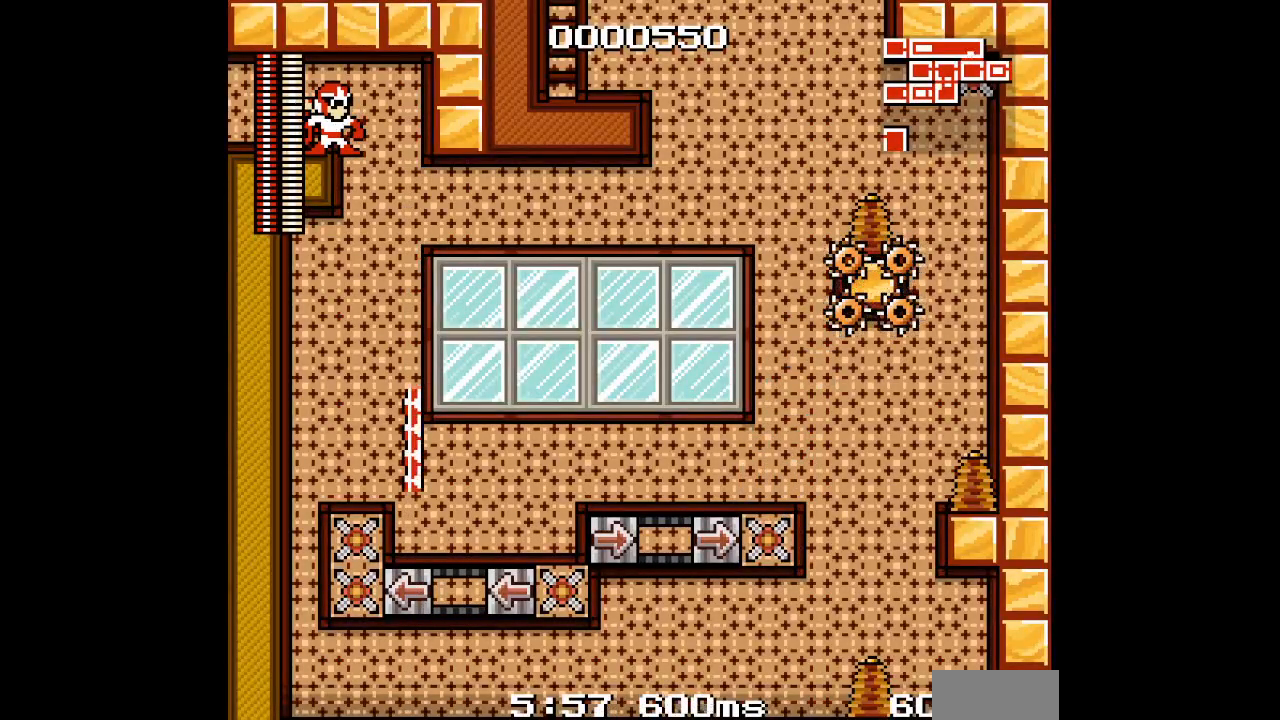
{"buttons": [], "events": []}